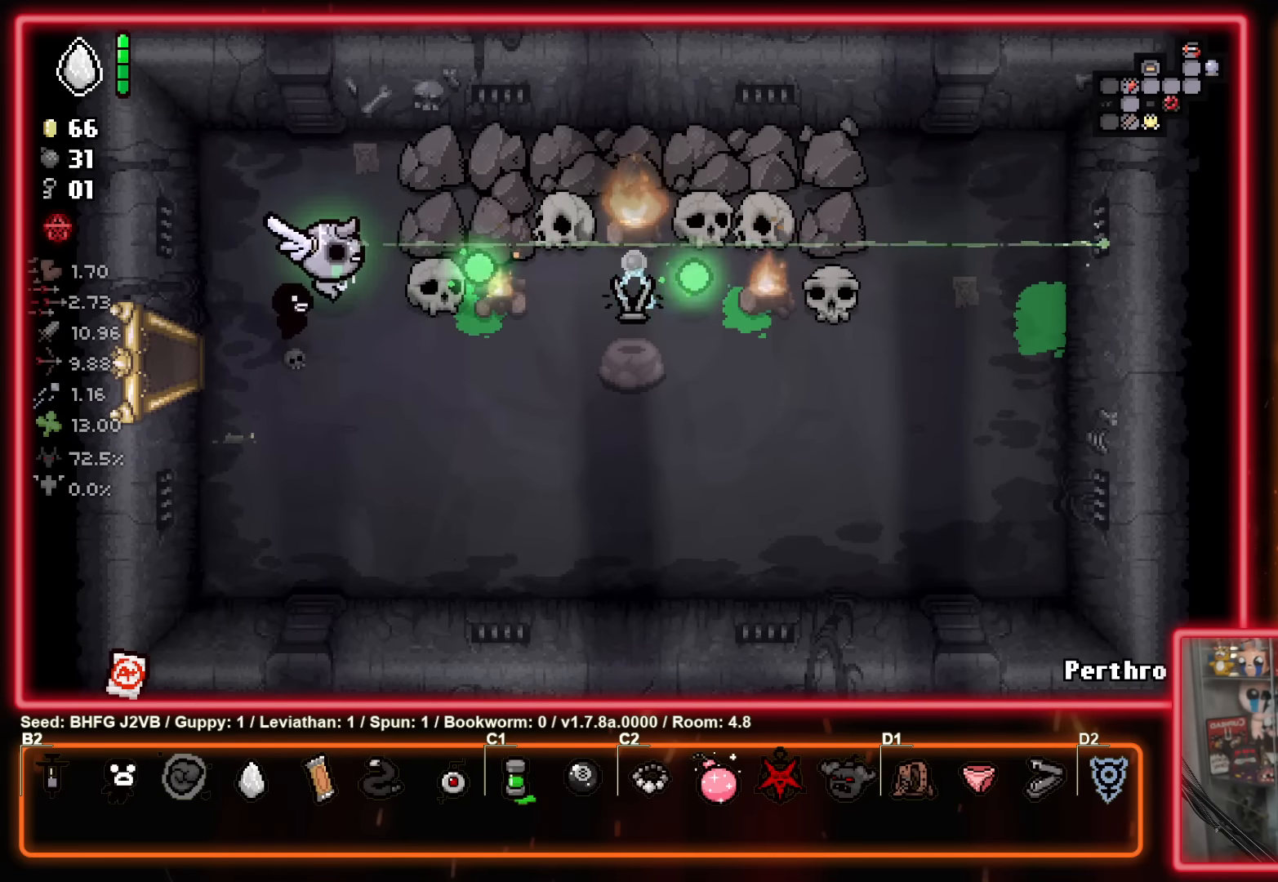
Gameplay with a controller (Xbox layout); each line is a JSON object with the inputs held at the frame after it. "events" lists button and stick changes between this image and that frame as [ms after this image, input, new state], when the widget could be followed in between. Not read: R2 right_stick.
{"buttons": ["B"], "left_stick": "left", "events": [[66, "left_stick", "left"], [200, "left_stick", "up"], [250, "left_stick", "up-right"], [383, "left_stick", "center"], [450, "left_stick", "left"]]}
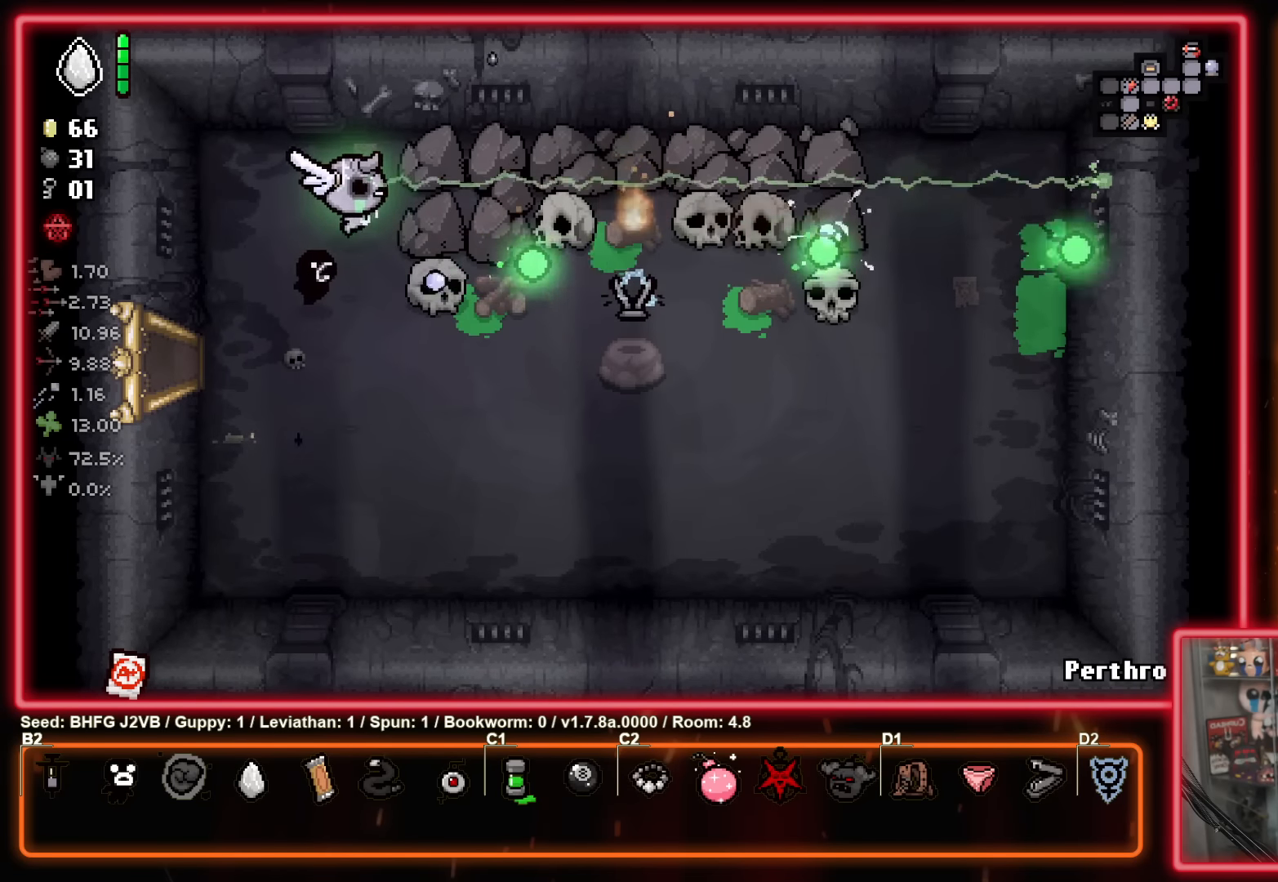
{"buttons": ["B"], "left_stick": "down-left", "events": [[16, "left_stick", "center"], [483, "left_stick", "down-left"]]}
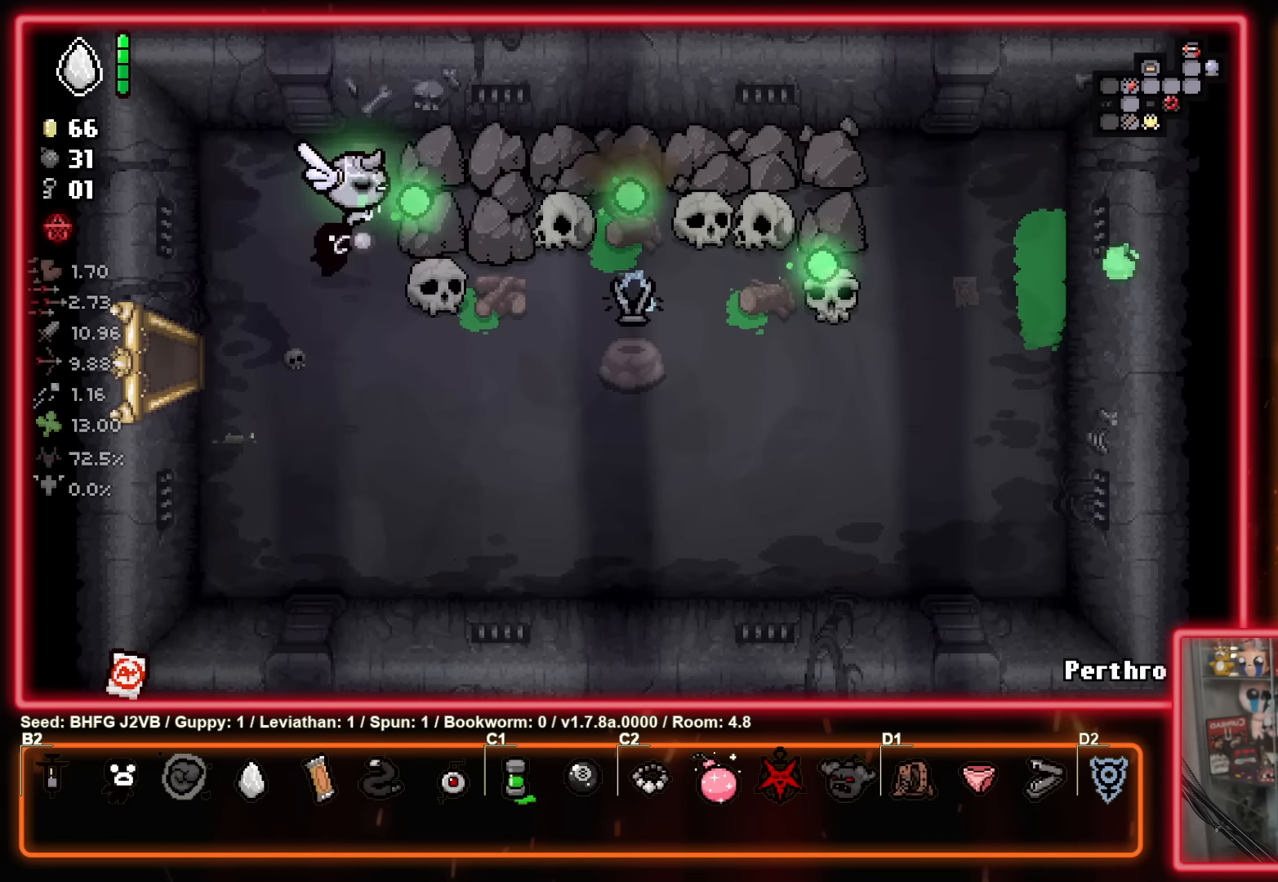
{"buttons": [], "left_stick": "right", "events": [[100, "left_stick", "down"], [150, "B", "up"], [216, "left_stick", "down-right"], [483, "left_stick", "right"]]}
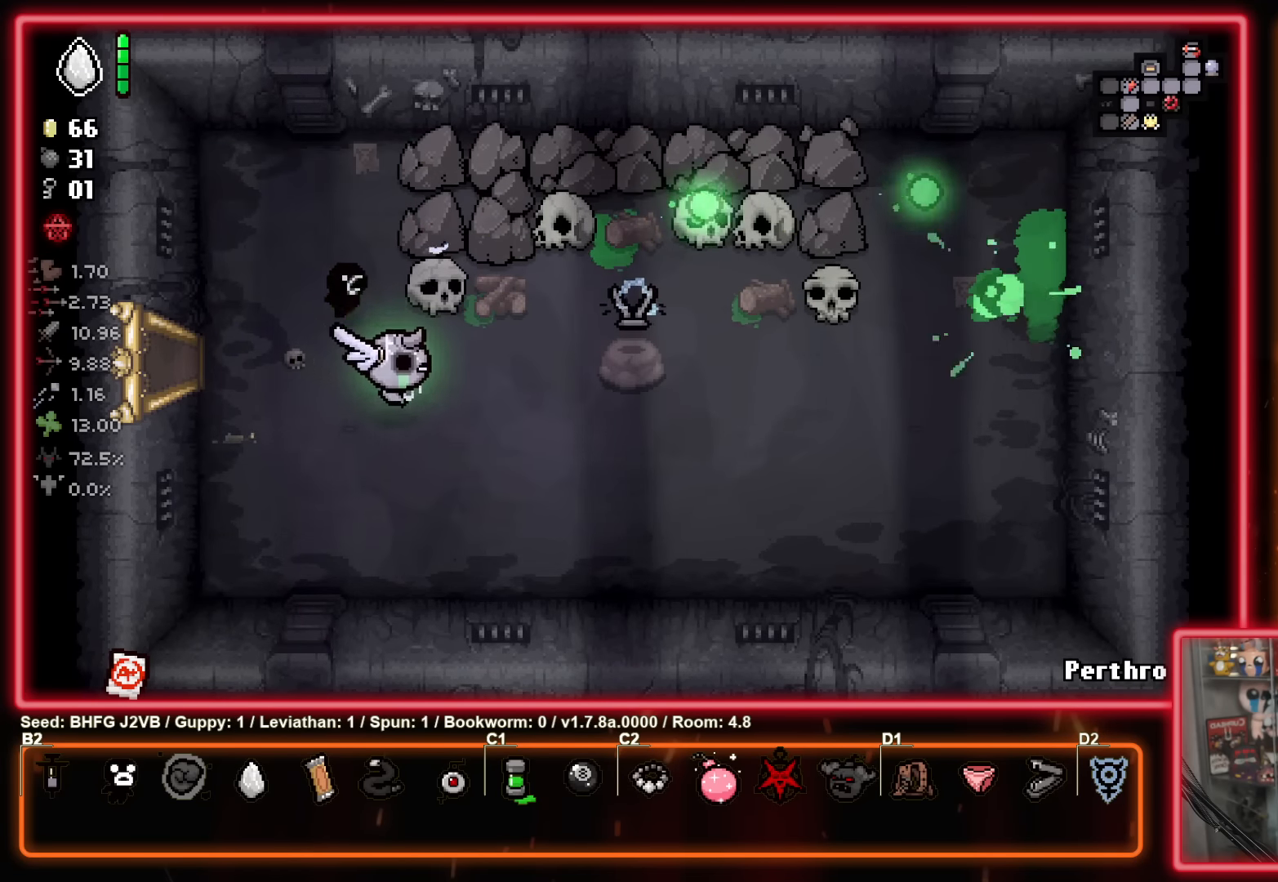
{"buttons": [], "left_stick": "right", "events": [[233, "left_stick", "up-right"], [433, "left_stick", "right"]]}
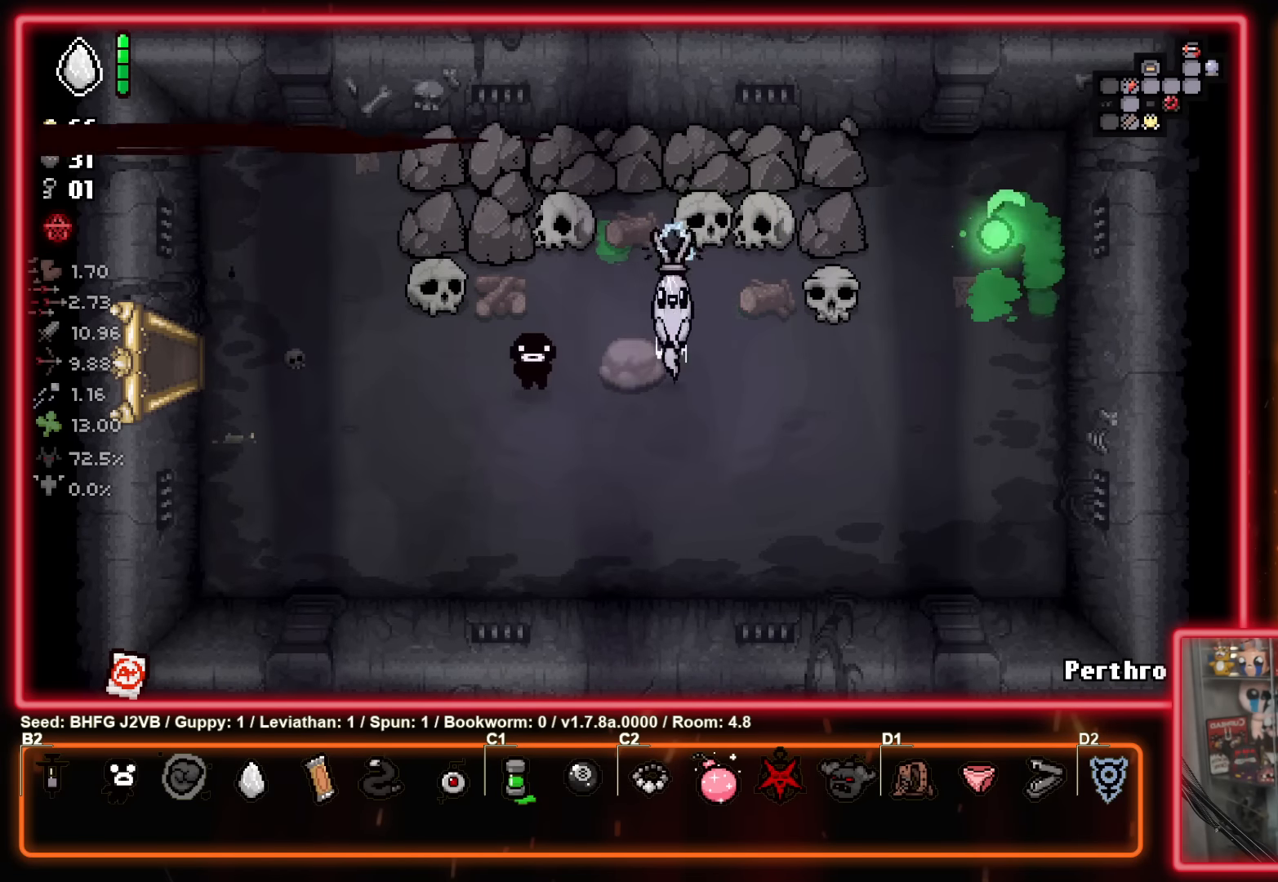
{"buttons": [], "left_stick": "up-left", "events": [[83, "left_stick", "up-left"], [266, "left_stick", "center"], [350, "left_stick", "up-left"]]}
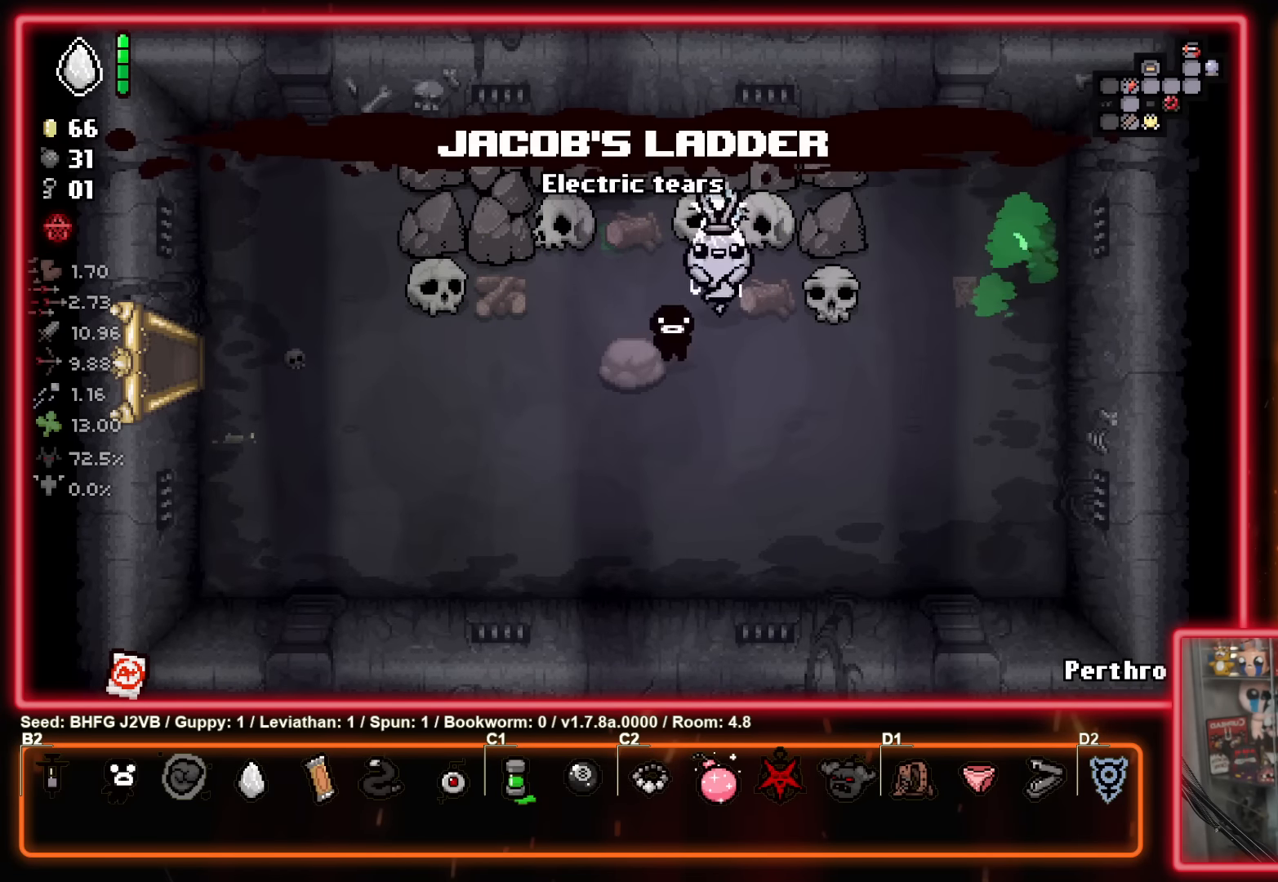
{"buttons": [], "left_stick": "down-left", "events": [[66, "left_stick", "down-left"], [100, "L1", "down"], [183, "L1", "up"]]}
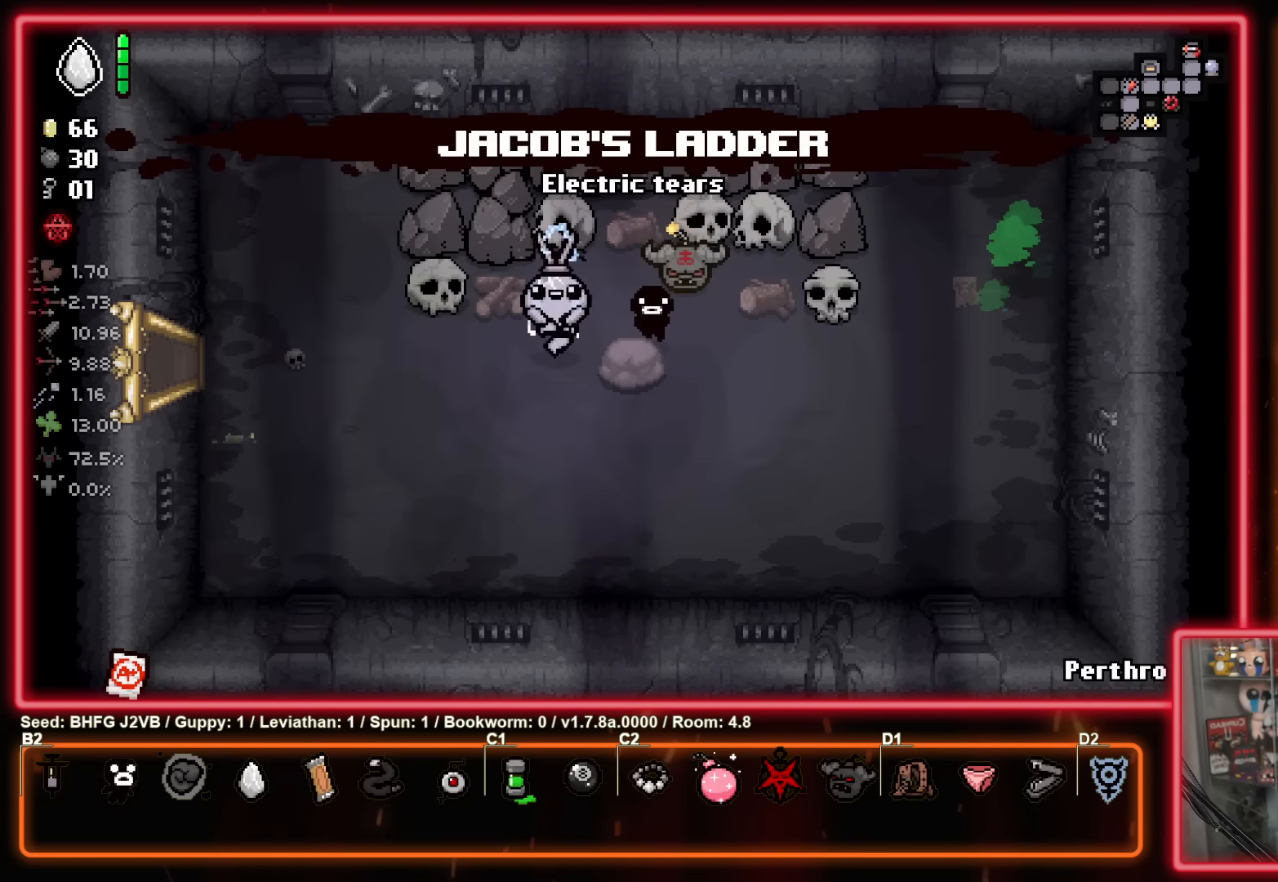
{"buttons": [], "left_stick": "down-left", "events": []}
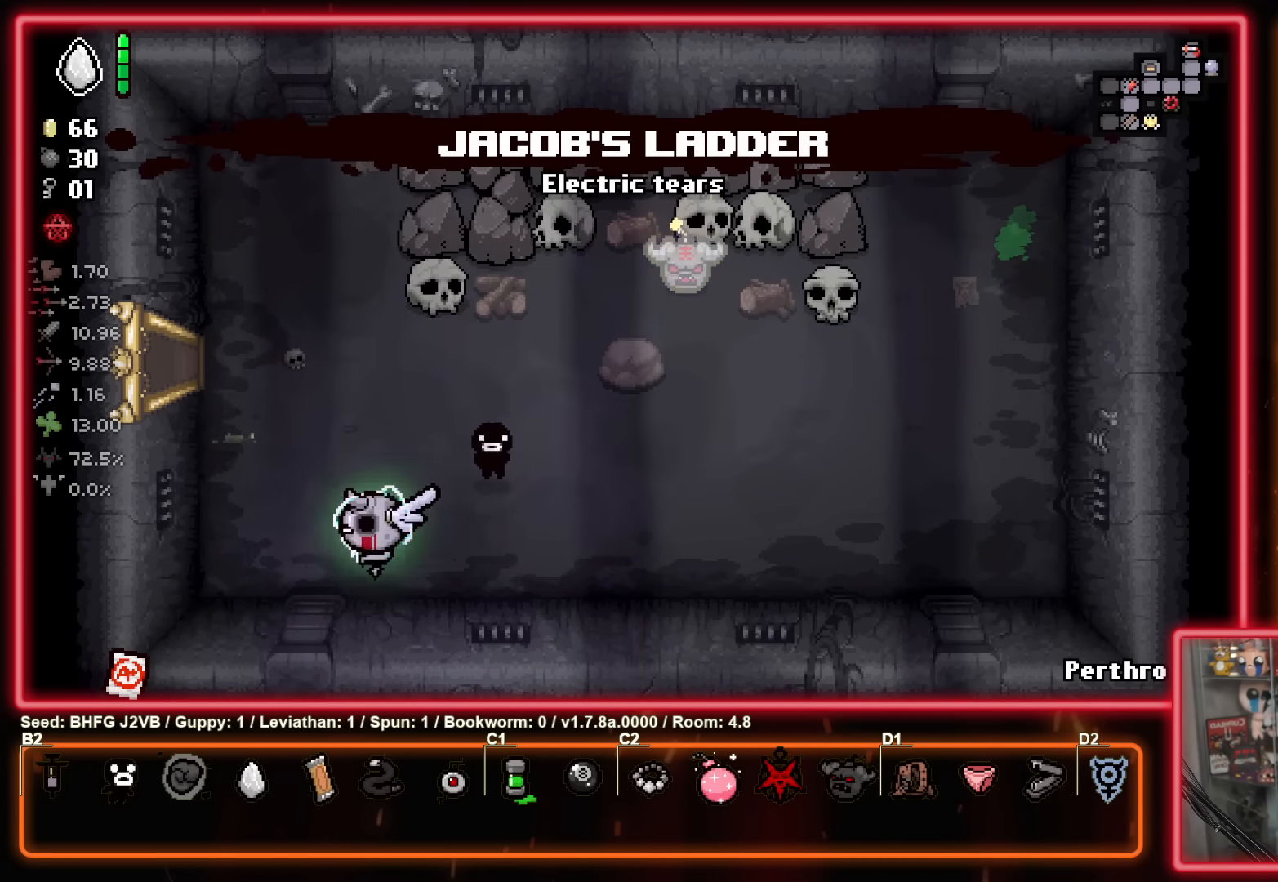
{"buttons": [], "left_stick": "center", "events": [[66, "left_stick", "down-right"], [216, "left_stick", "center"]]}
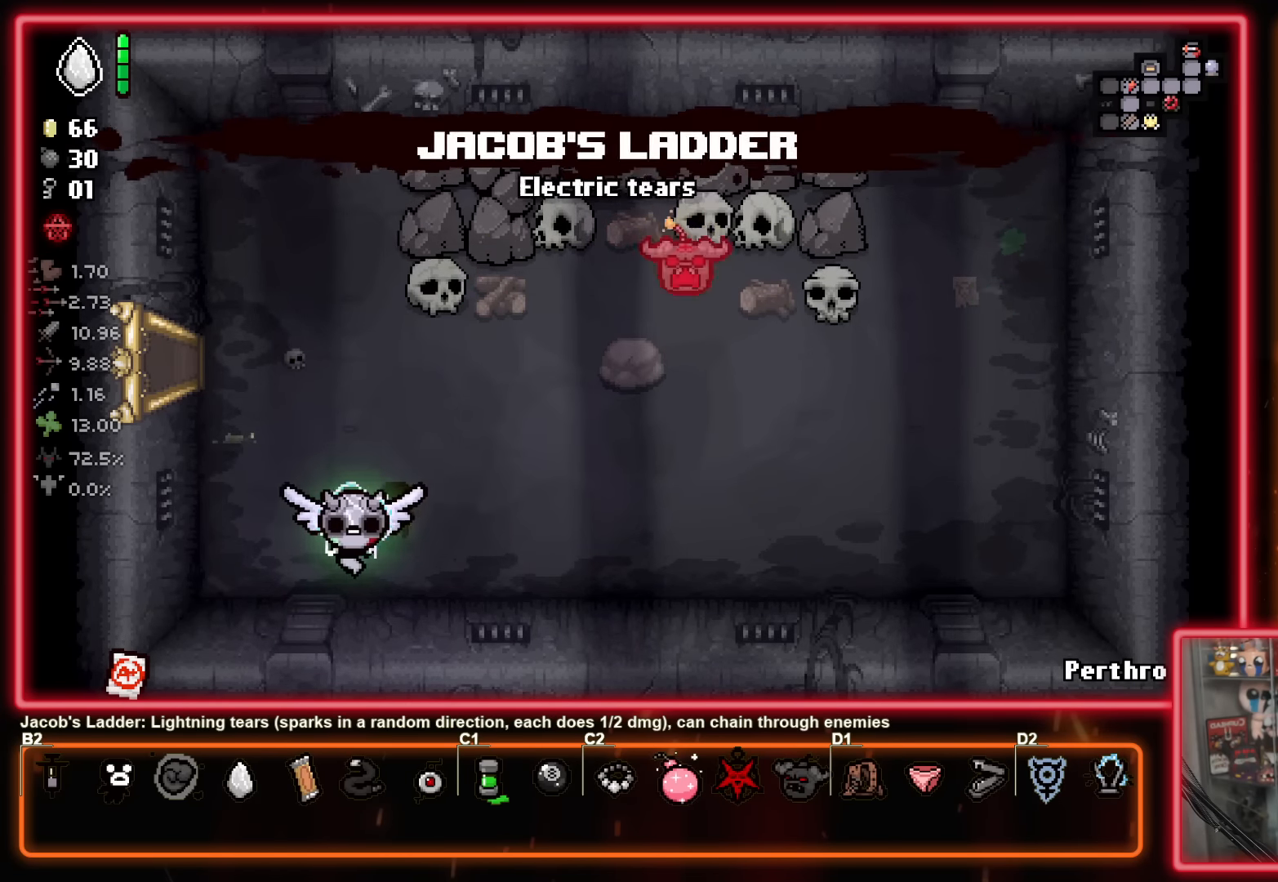
{"buttons": [], "left_stick": "center", "events": []}
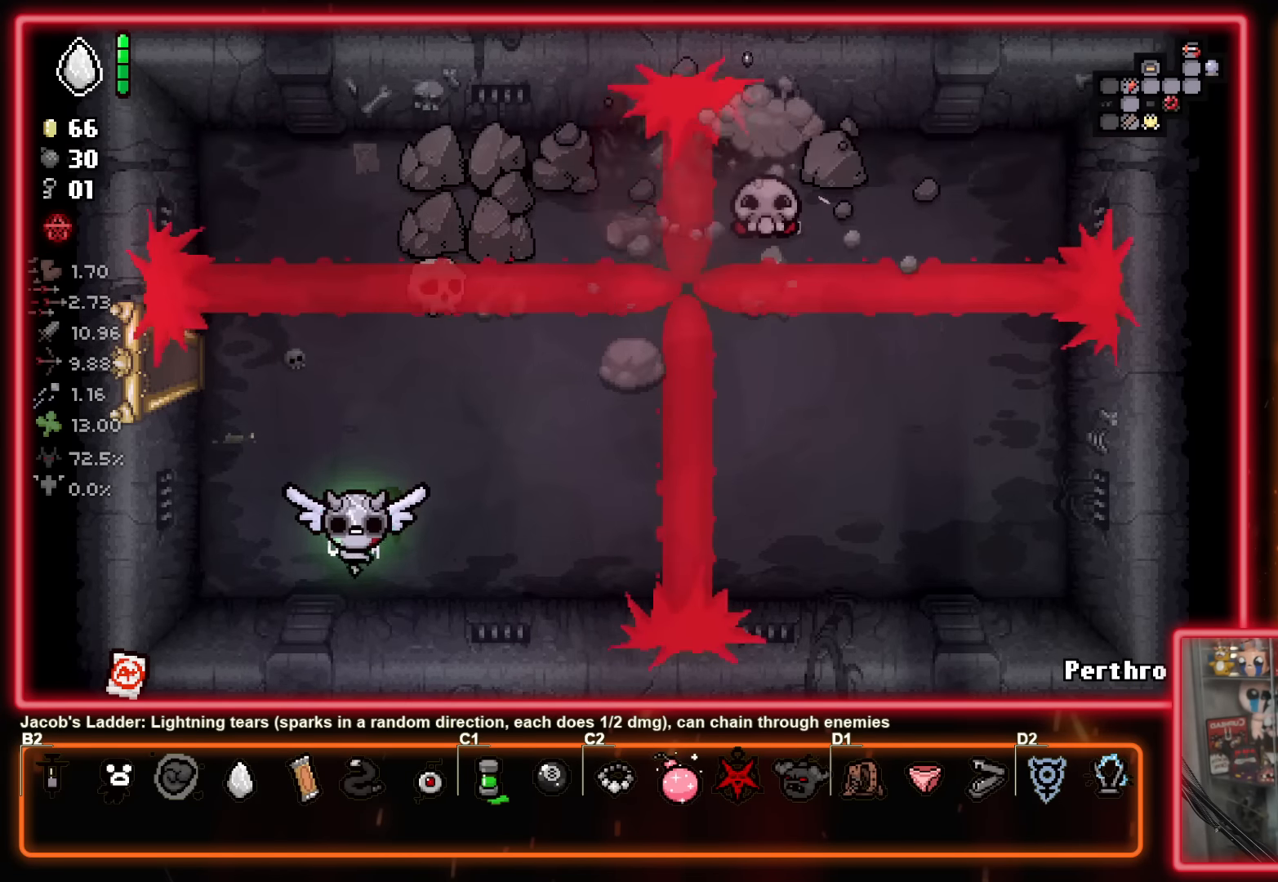
{"buttons": [], "left_stick": "center", "events": []}
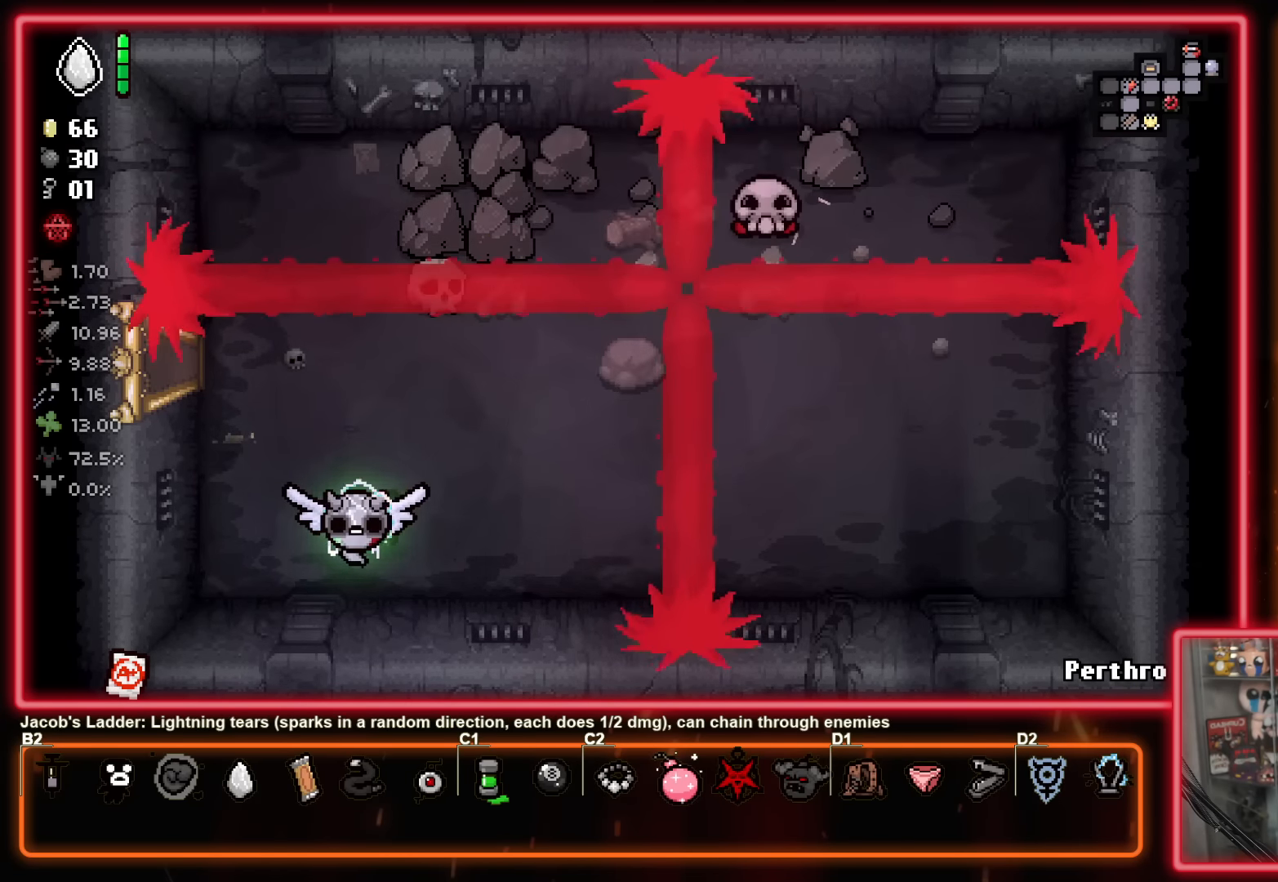
{"buttons": [], "left_stick": "up", "events": [[184, "left_stick", "up"]]}
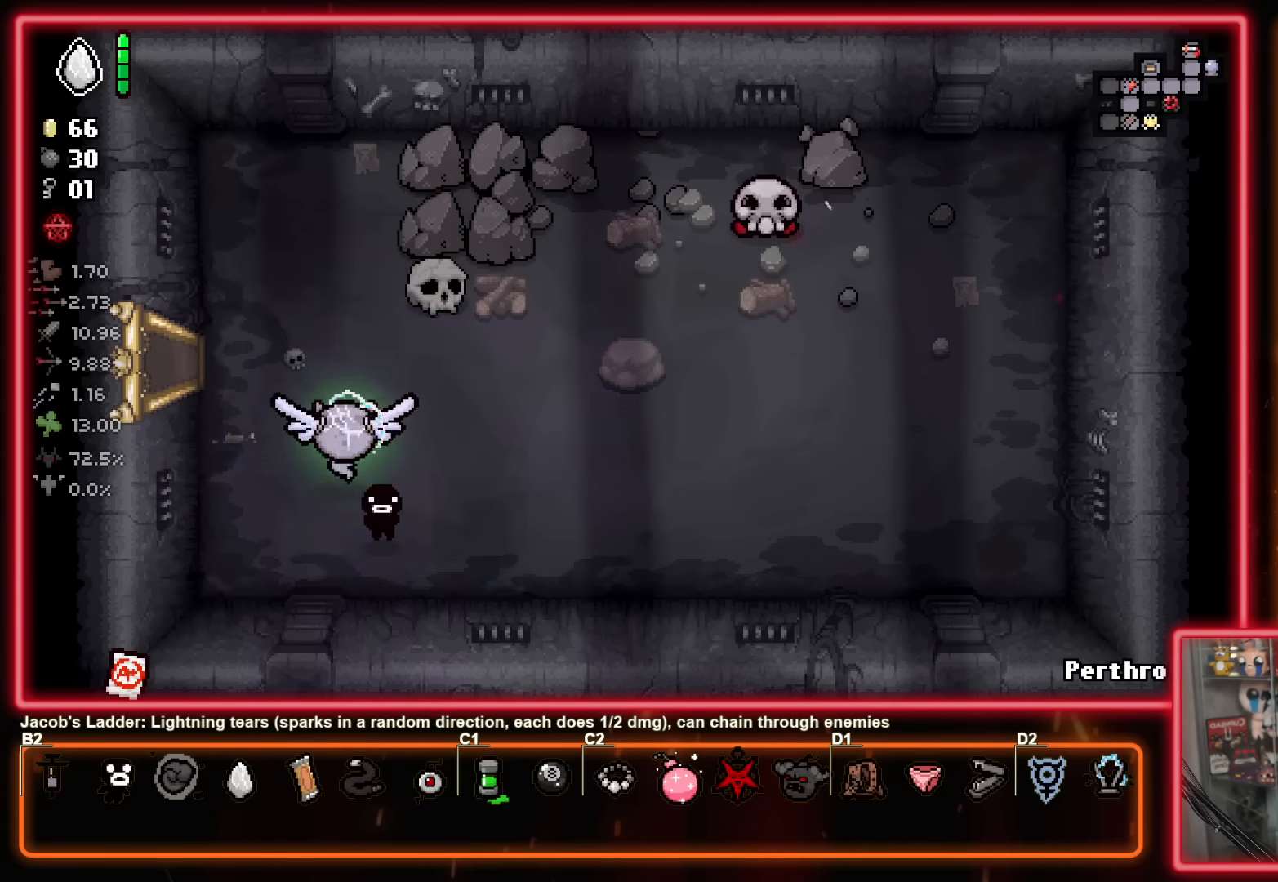
{"buttons": [], "left_stick": "down-left", "events": [[350, "L1", "down"], [367, "left_stick", "left"], [434, "left_stick", "down-left"], [450, "L1", "up"]]}
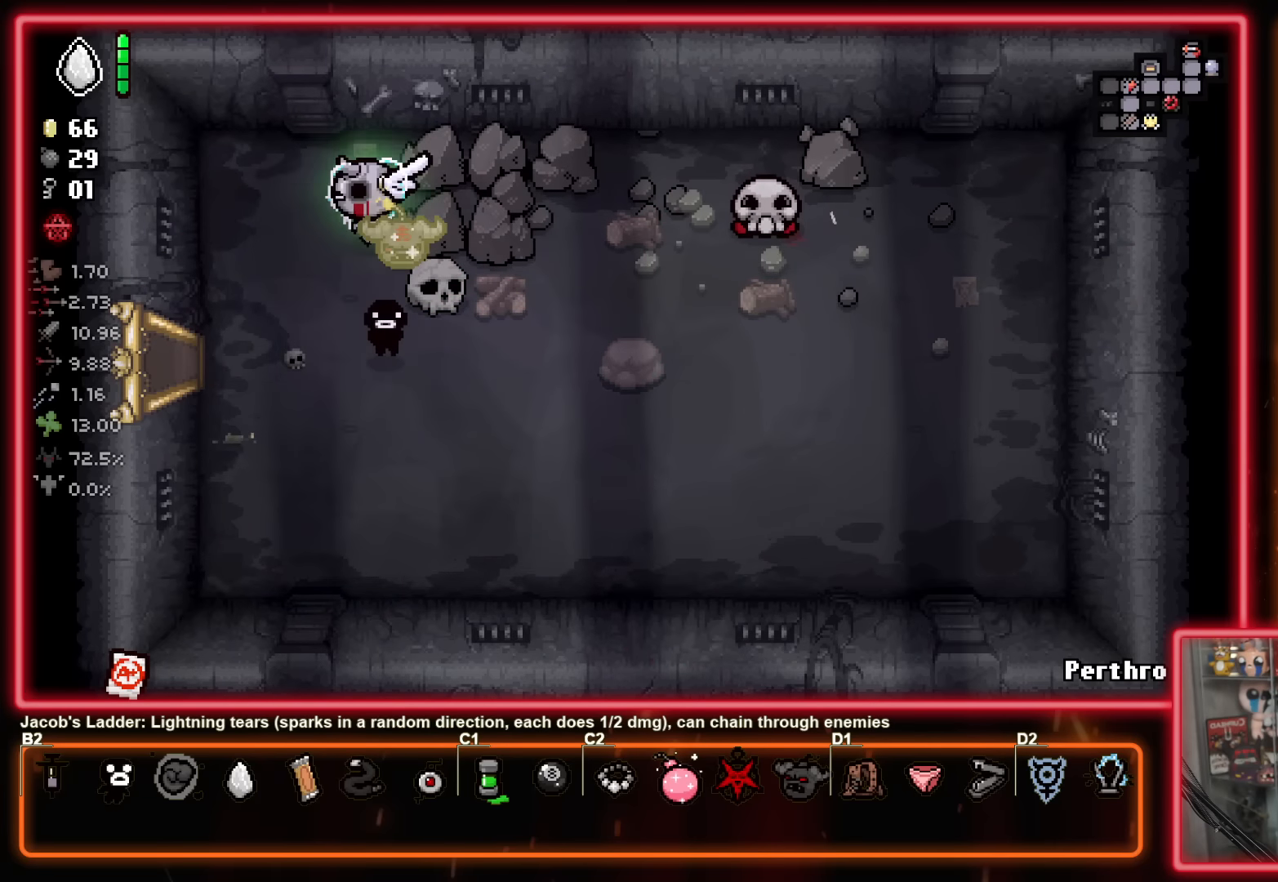
{"buttons": [], "left_stick": "down-left", "events": [[100, "left_stick", "down"], [500, "left_stick", "down-left"]]}
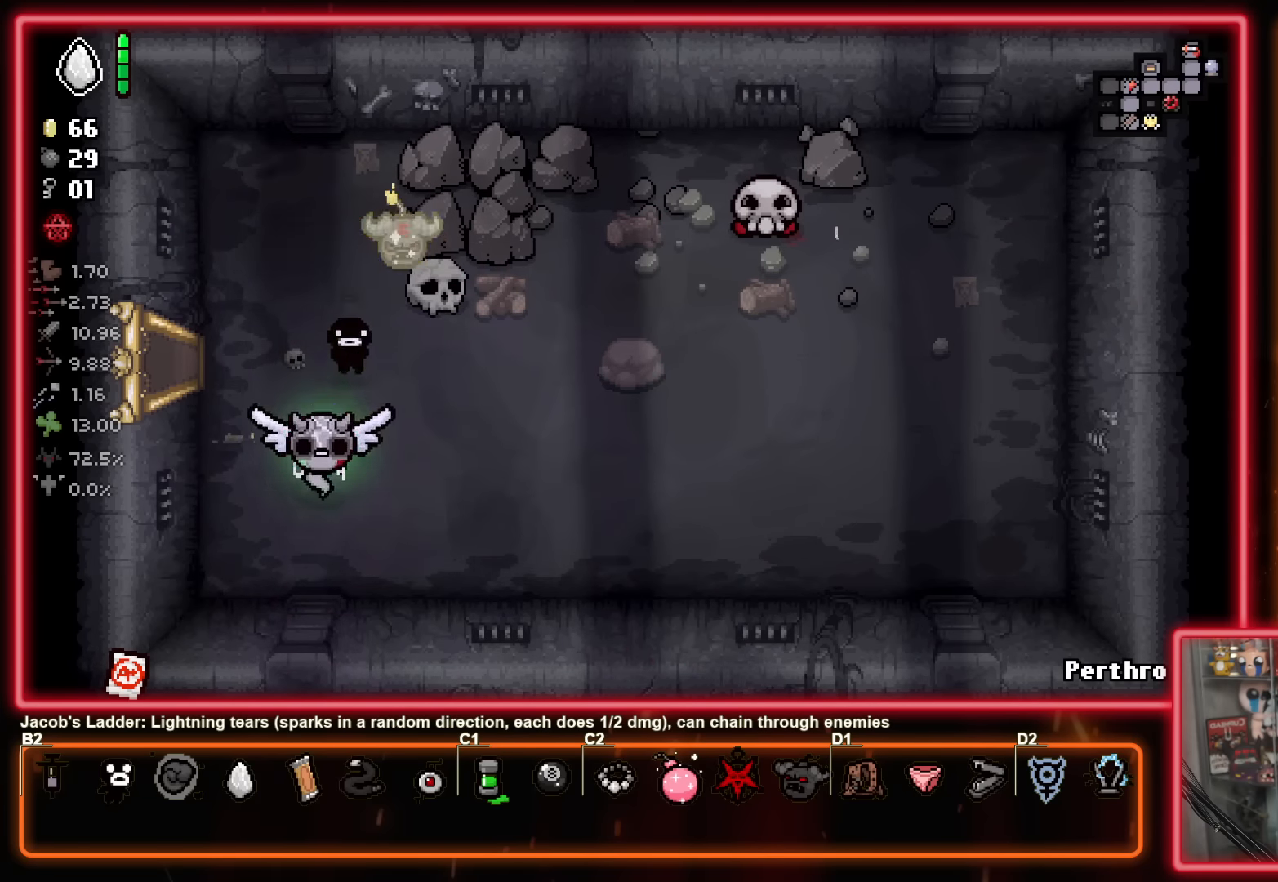
{"buttons": [], "left_stick": "down-left", "events": []}
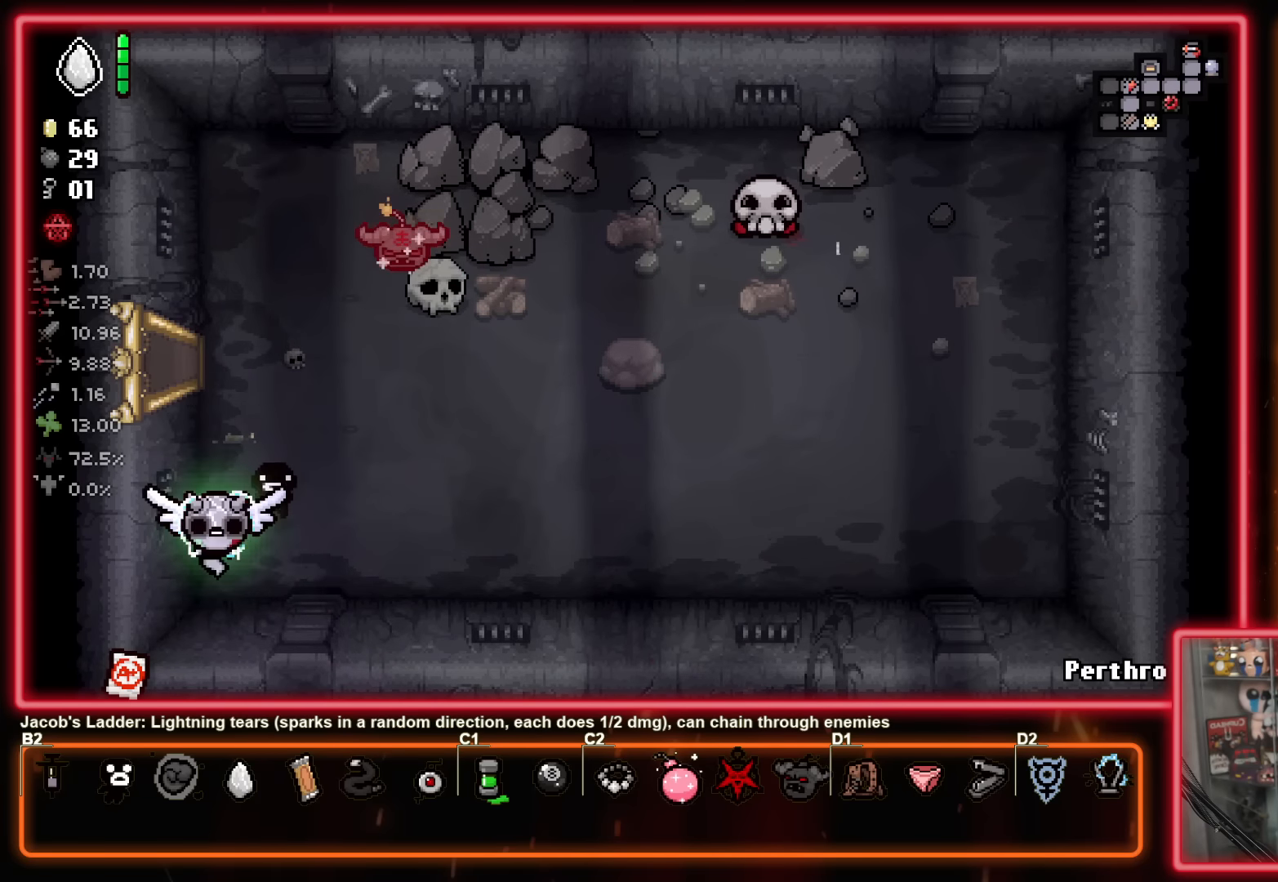
{"buttons": [], "left_stick": "down-left", "events": []}
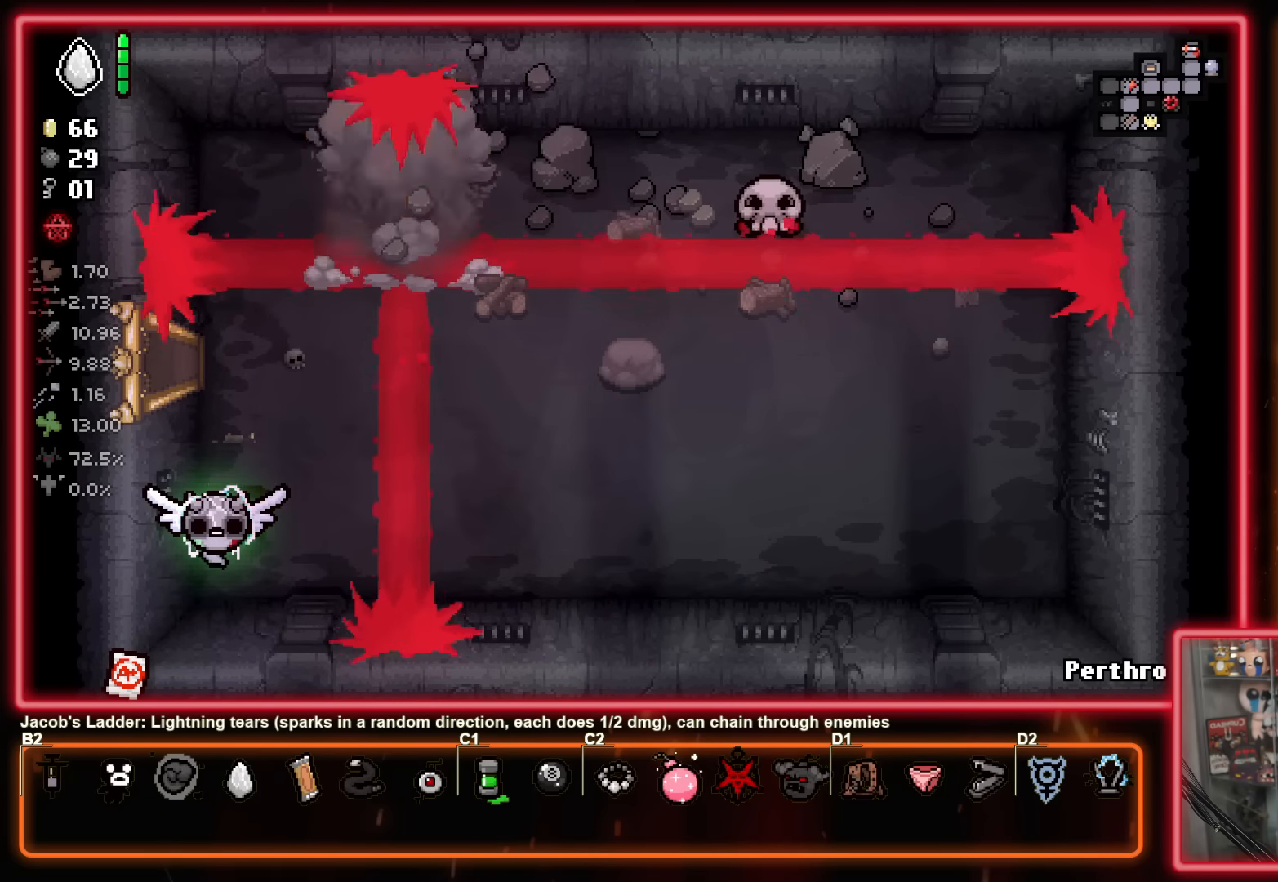
{"buttons": [], "left_stick": "up", "events": [[150, "left_stick", "up"]]}
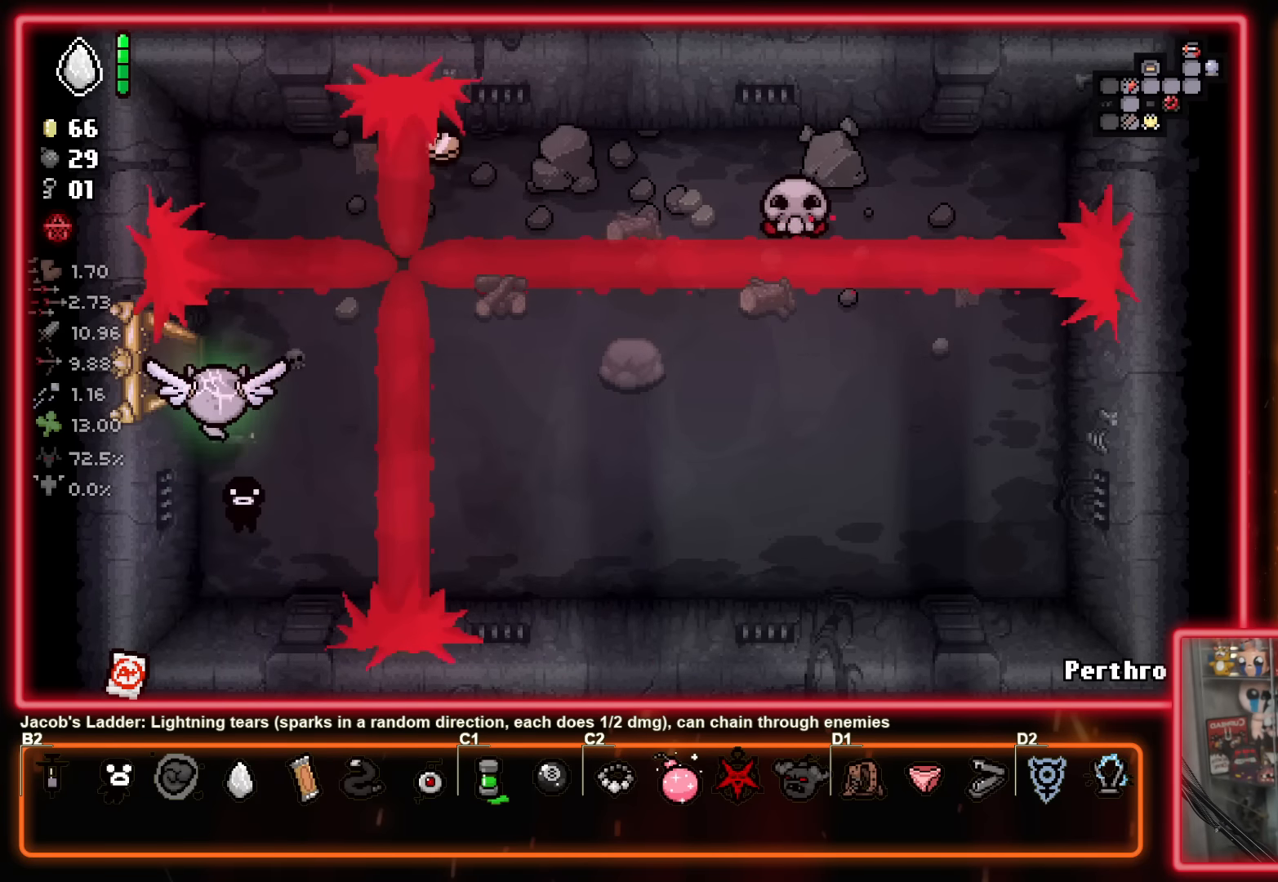
{"buttons": [], "left_stick": "center", "events": [[100, "left_stick", "left"], [184, "left_stick", "down-left"], [384, "left_stick", "center"]]}
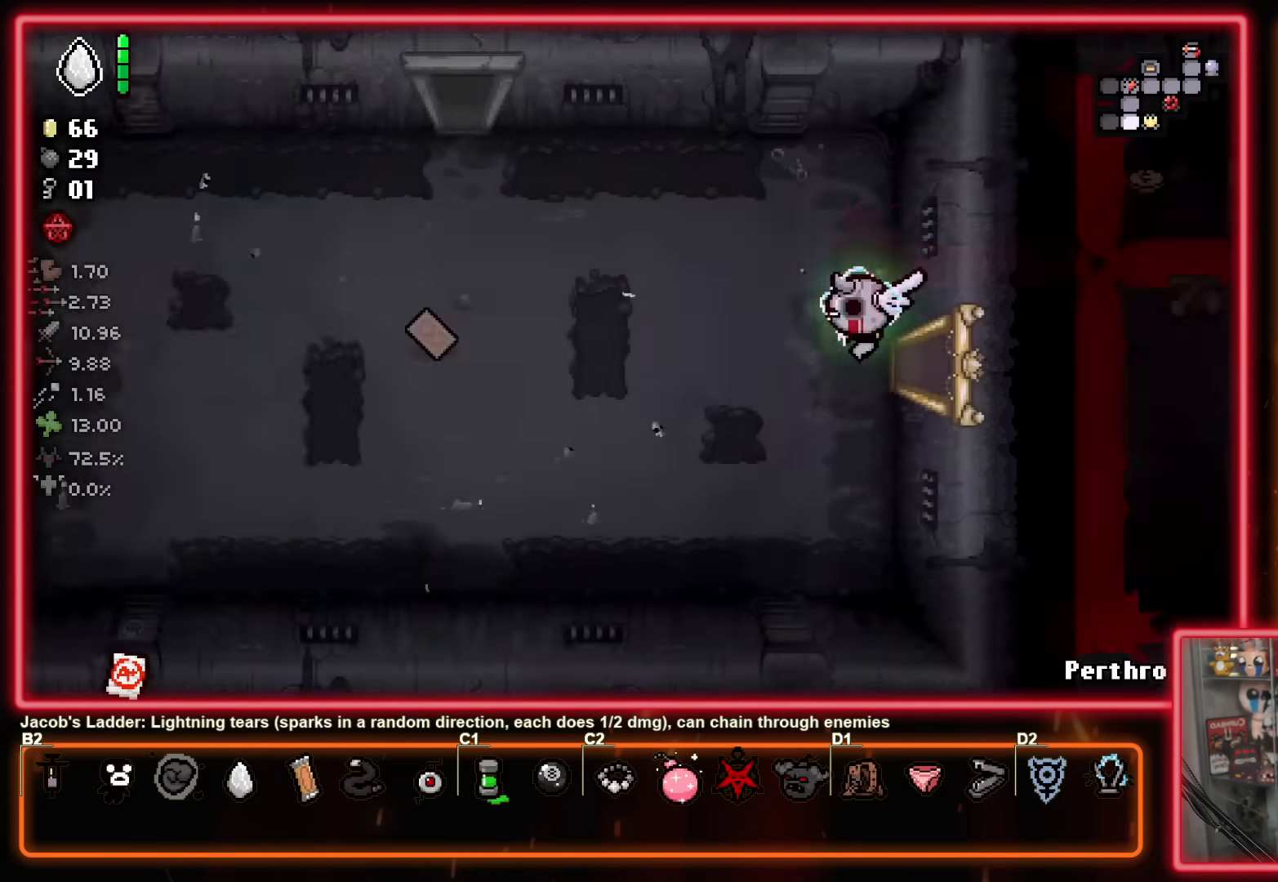
{"buttons": [], "left_stick": "left", "events": [[234, "left_stick", "left"]]}
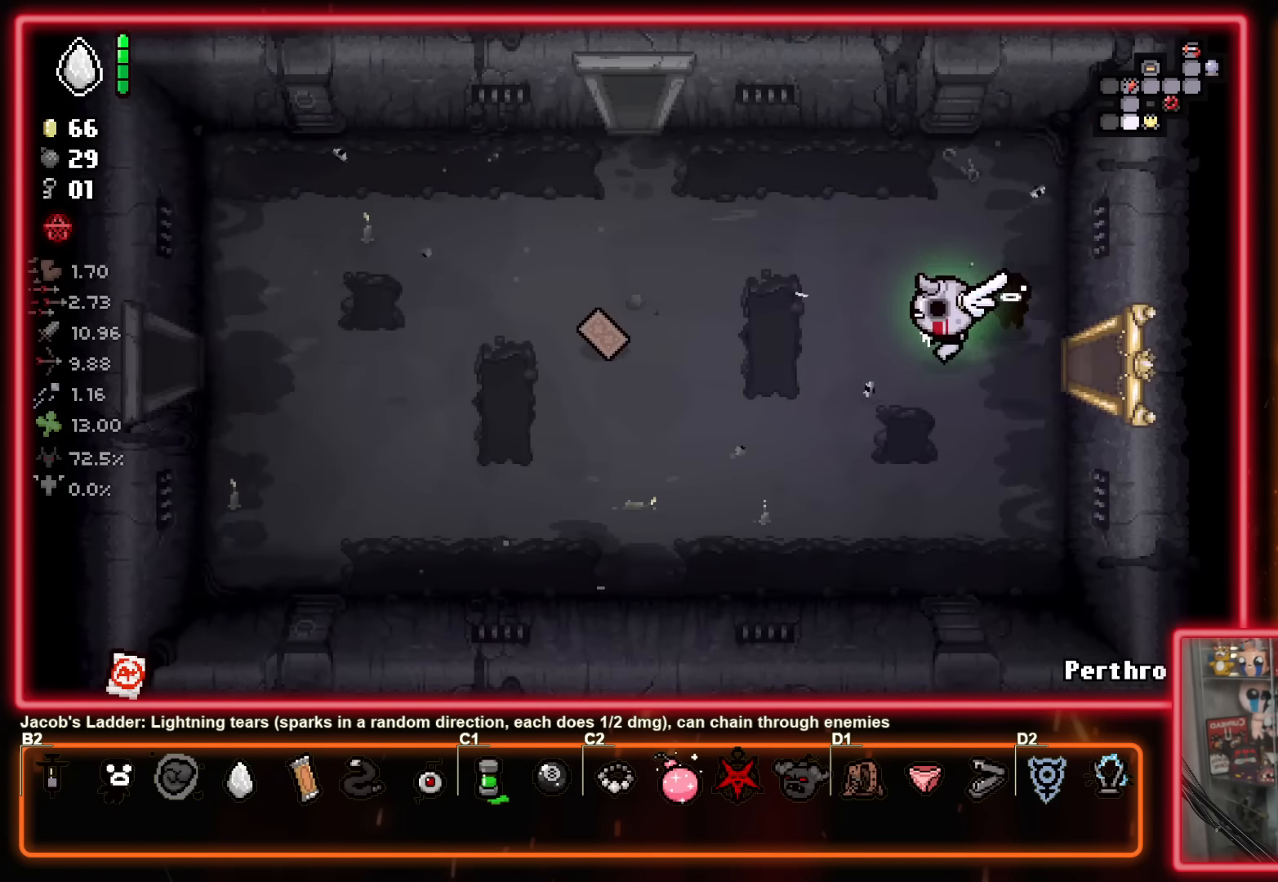
{"buttons": [], "left_stick": "left", "events": []}
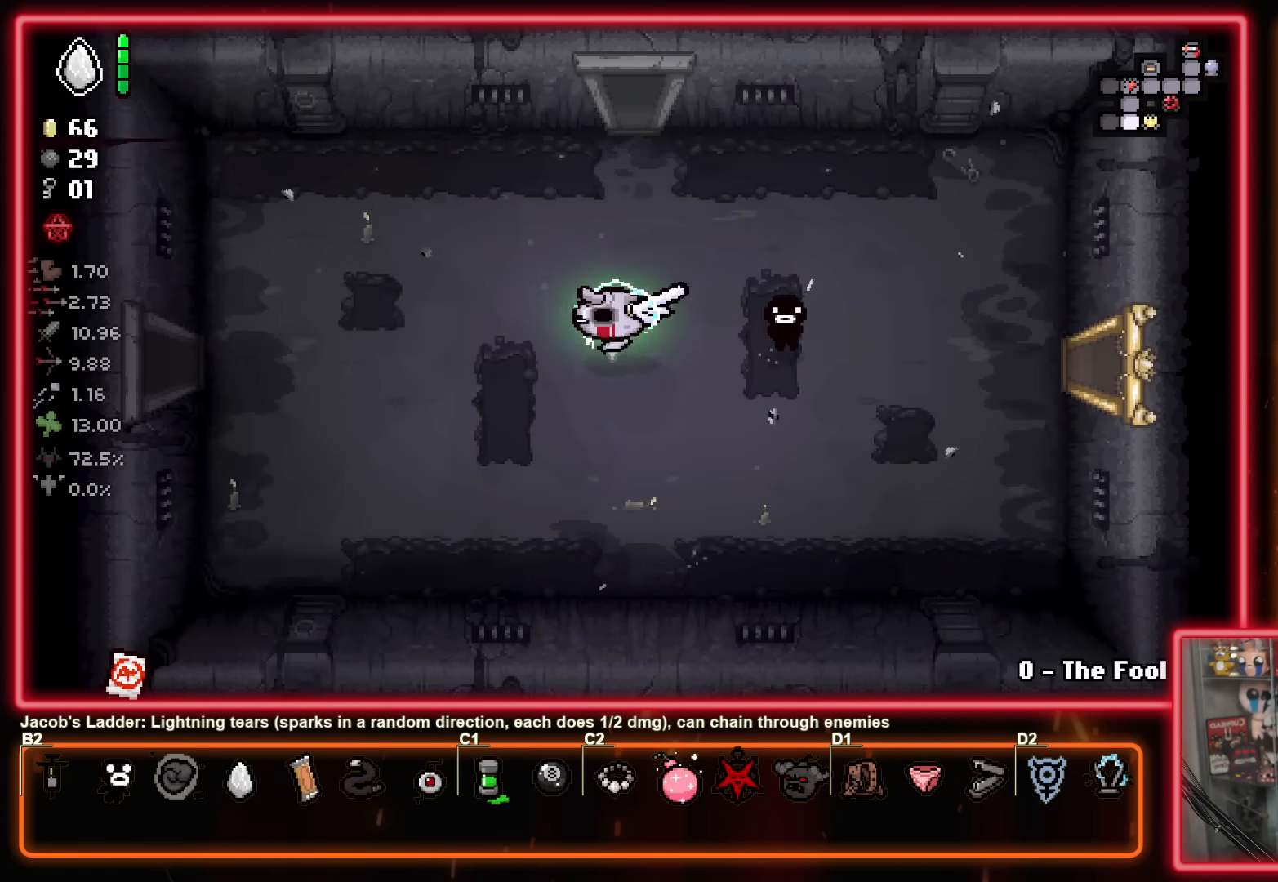
{"buttons": [], "left_stick": "center", "events": [[167, "left_stick", "center"]]}
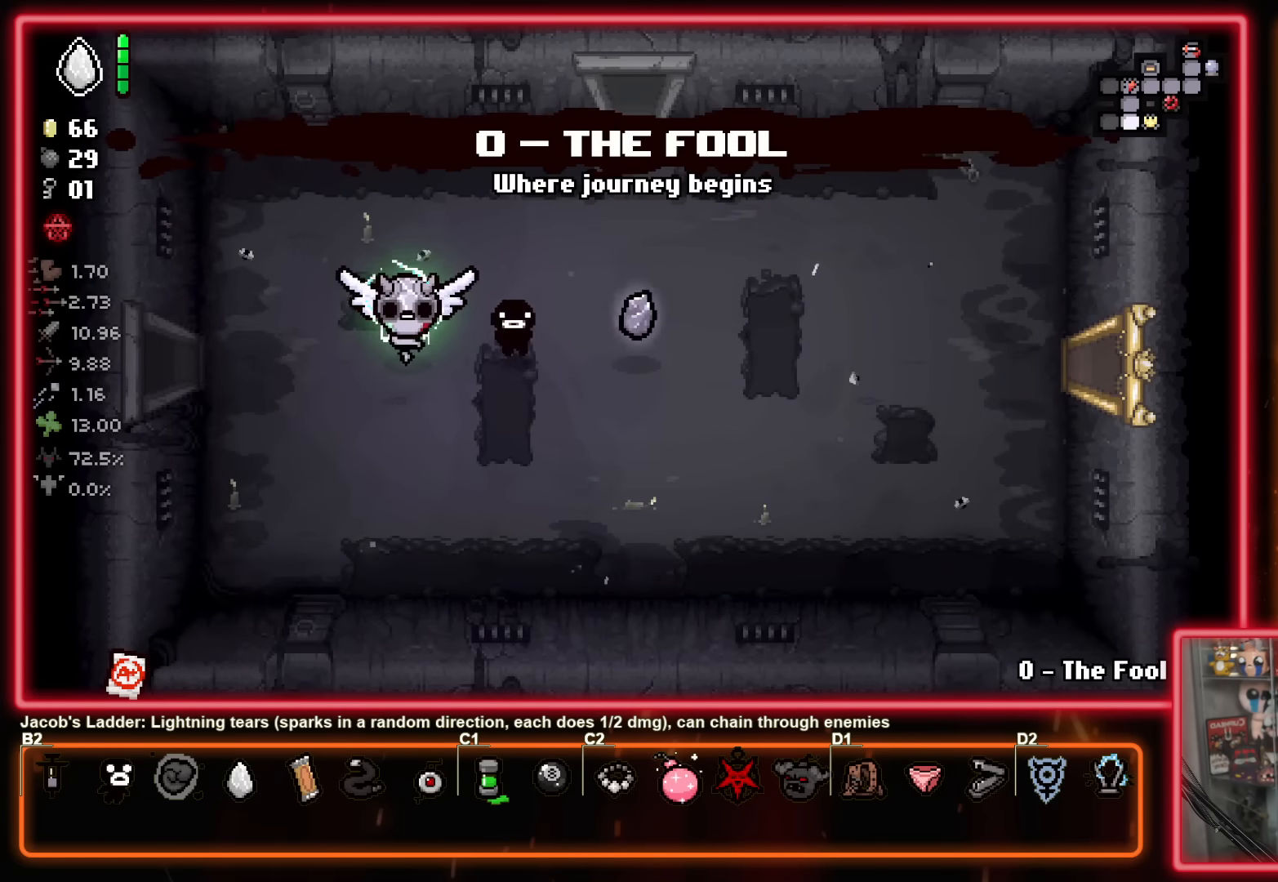
{"buttons": [], "left_stick": "center", "events": [[50, "SELECT", "down"], [434, "SELECT", "up"]]}
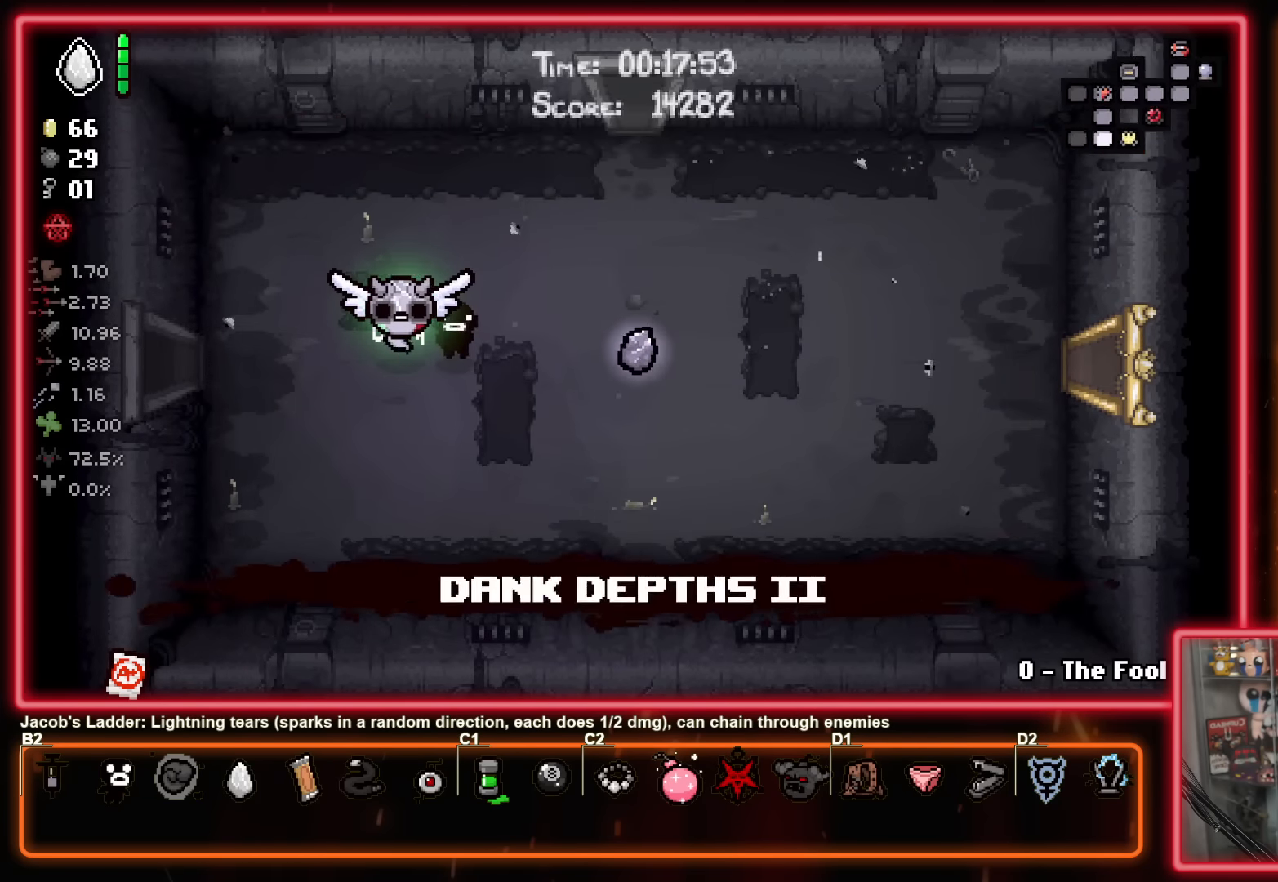
{"buttons": [], "left_stick": "left", "events": [[100, "left_stick", "left"]]}
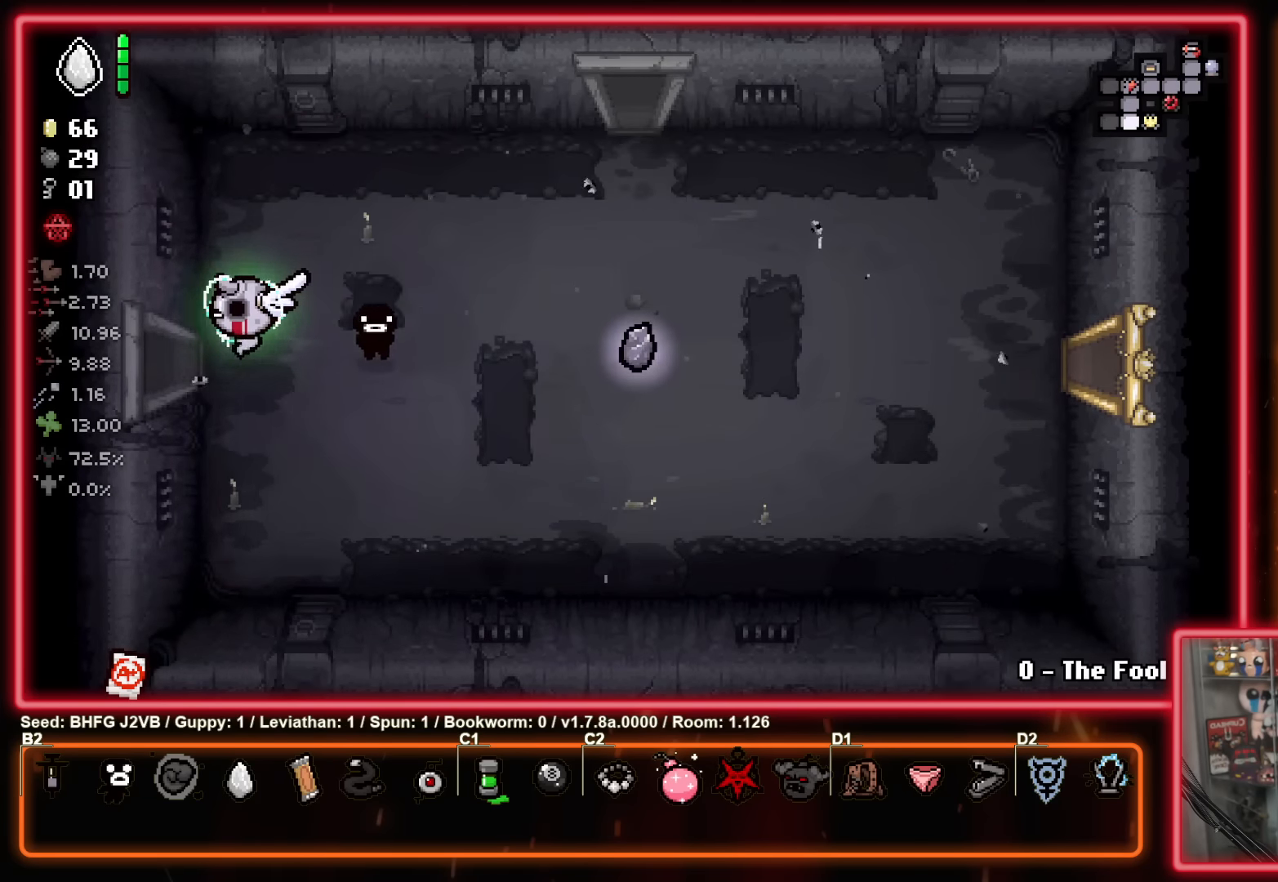
{"buttons": ["X"], "left_stick": "center", "events": [[234, "left_stick", "center"], [284, "X", "down"]]}
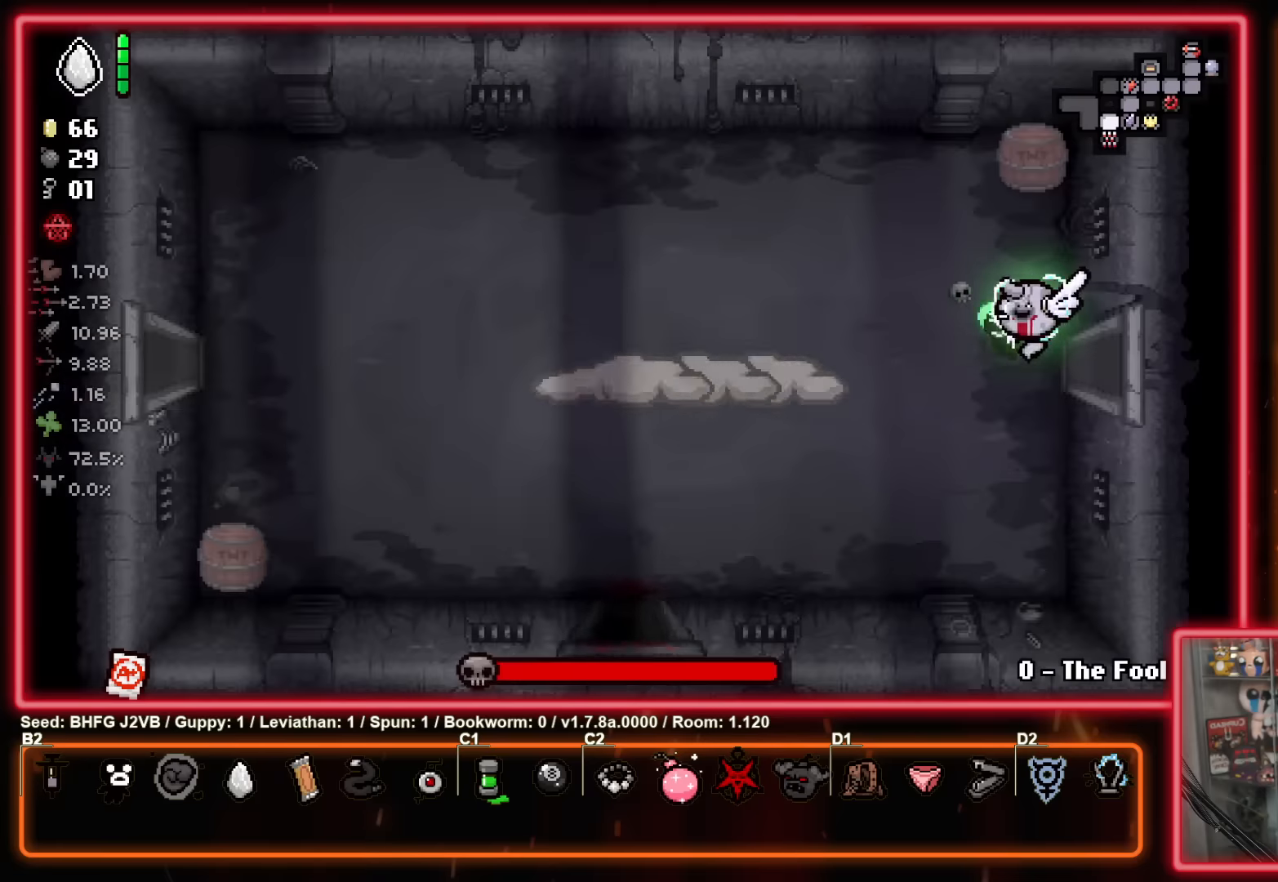
{"buttons": ["X"], "left_stick": "center", "events": [[383, "left_stick", "left"], [500, "left_stick", "center"]]}
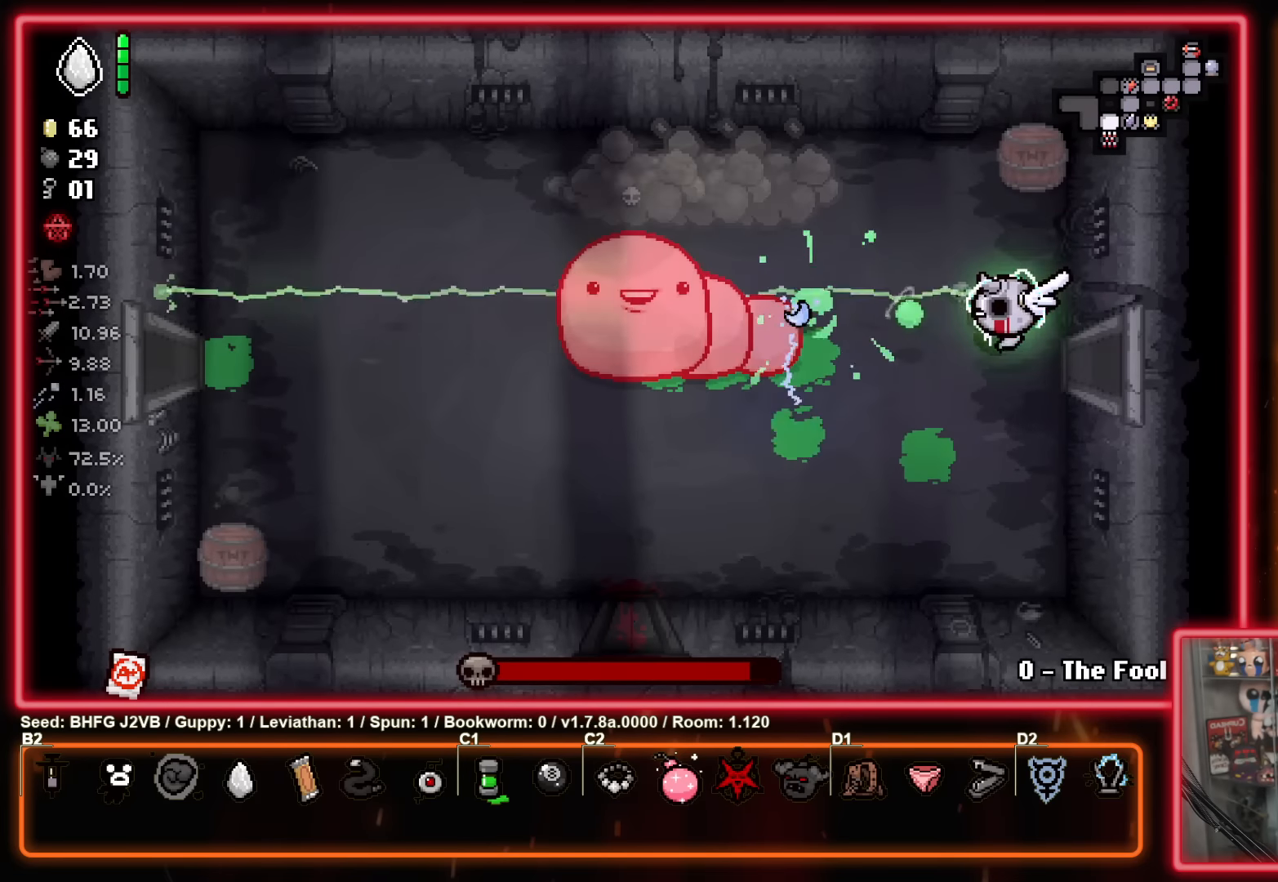
{"buttons": ["X"], "left_stick": "center", "events": [[17, "left_stick", "right"], [167, "left_stick", "left"], [317, "left_stick", "right"], [383, "left_stick", "center"]]}
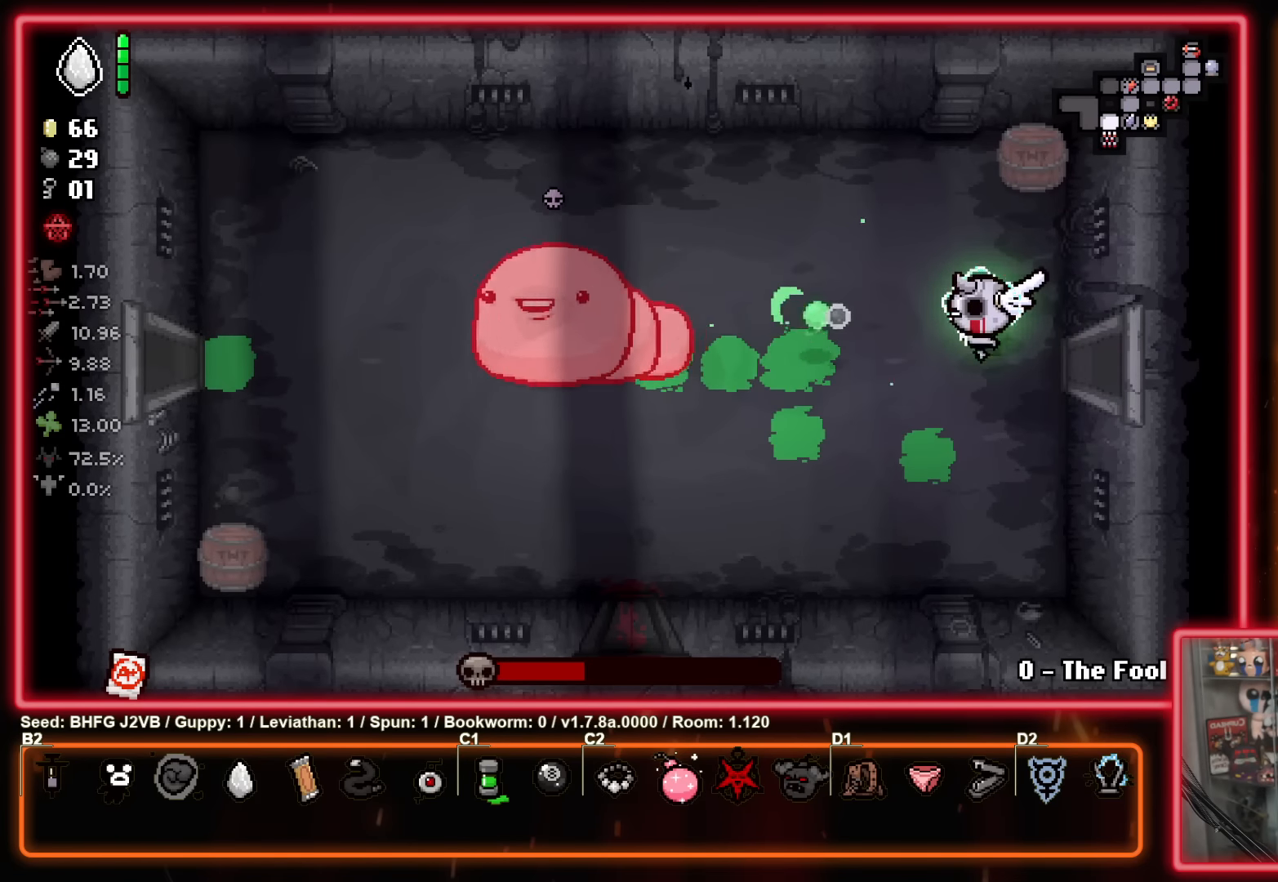
{"buttons": ["X"], "left_stick": "center", "events": [[50, "left_stick", "left"], [217, "left_stick", "center"]]}
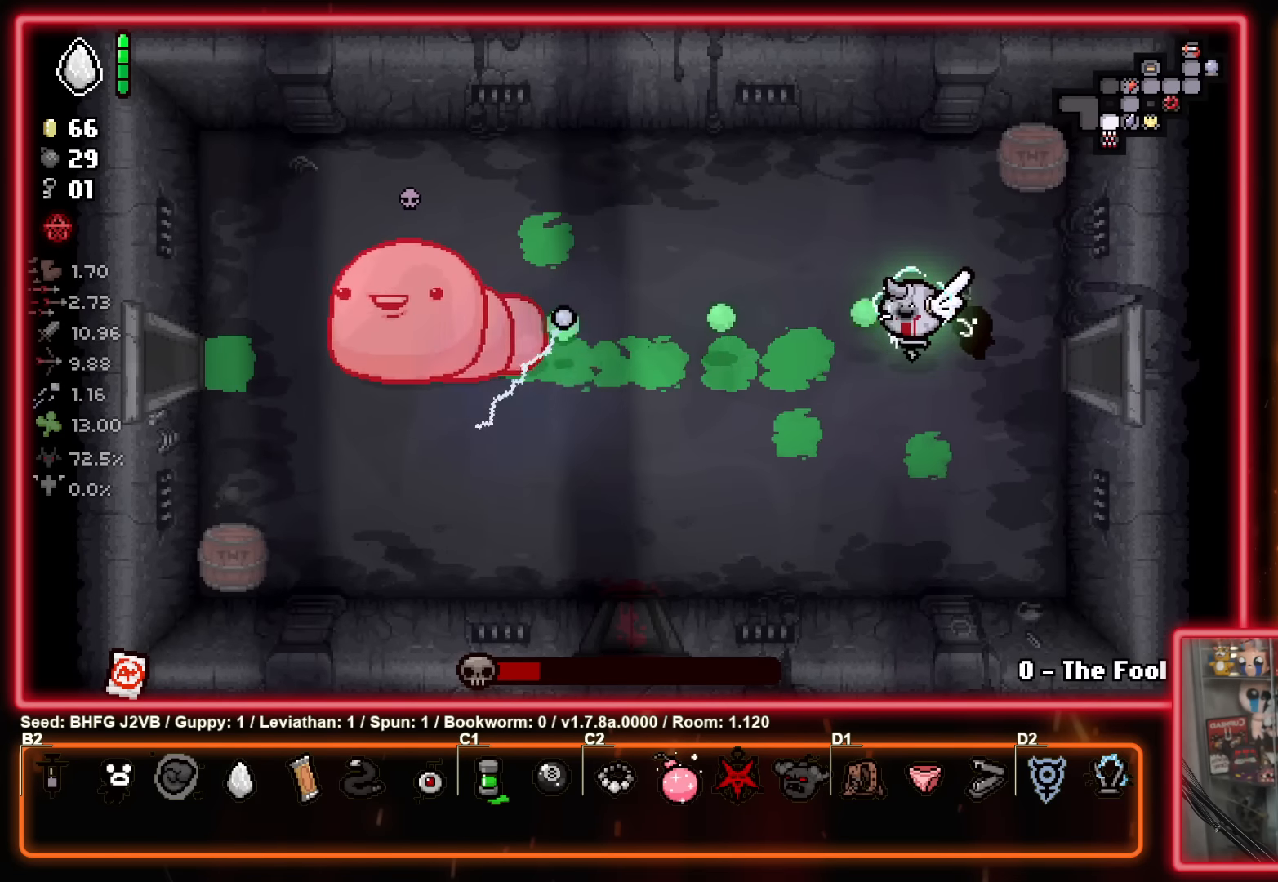
{"buttons": ["X"], "left_stick": "center", "events": [[33, "left_stick", "left"], [250, "left_stick", "center"]]}
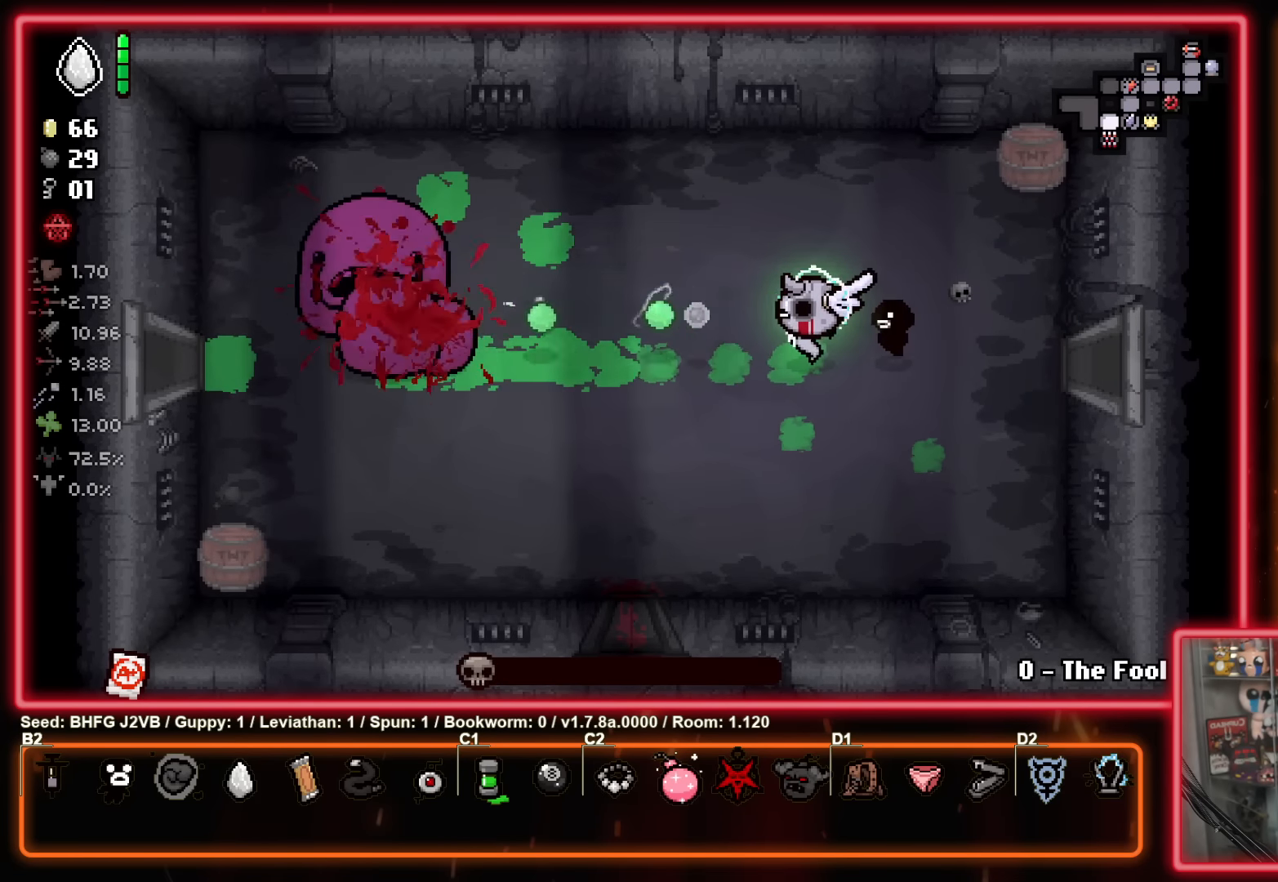
{"buttons": ["X"], "left_stick": "down-left", "events": [[117, "left_stick", "down"], [250, "left_stick", "down-left"]]}
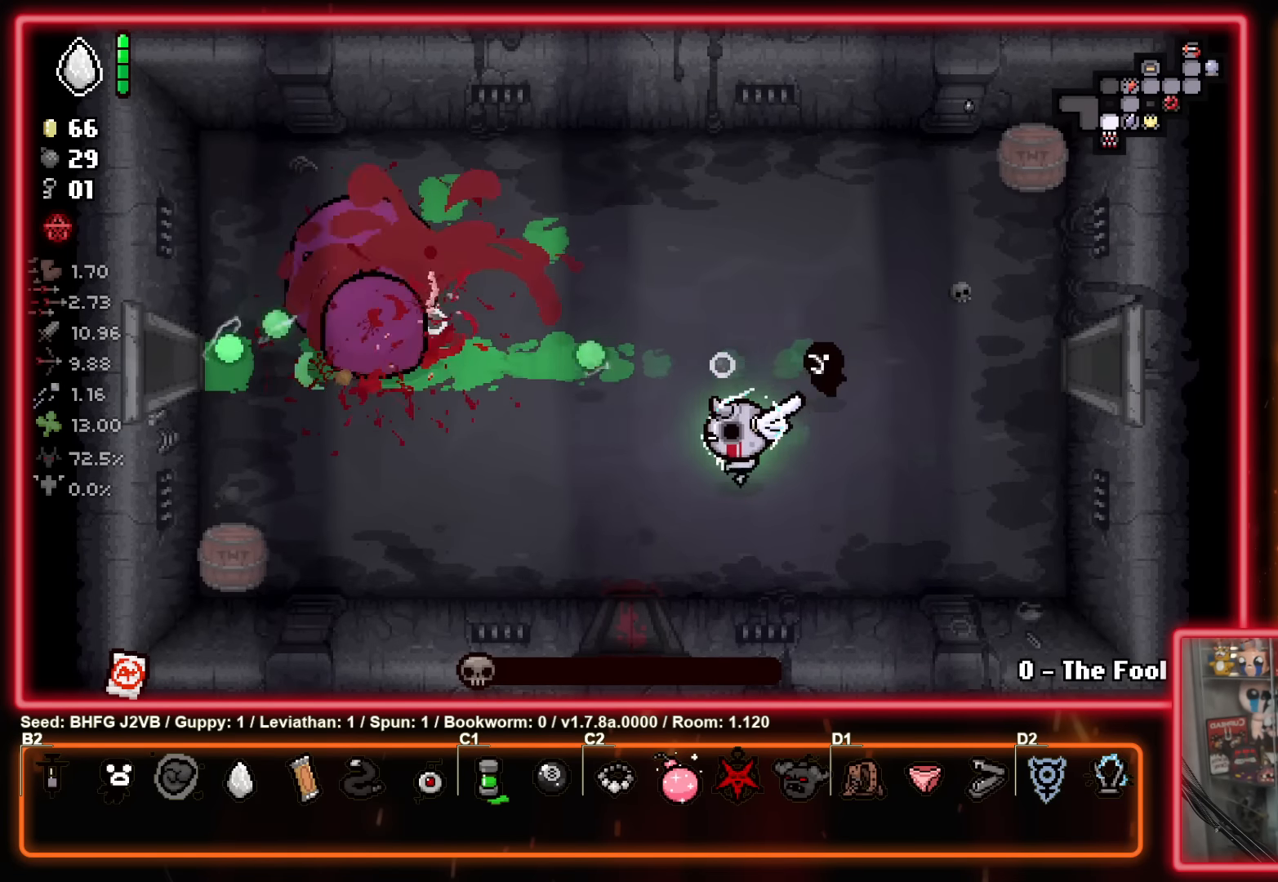
{"buttons": ["X"], "left_stick": "down-right", "events": [[33, "left_stick", "center"], [167, "left_stick", "down-left"], [283, "left_stick", "down"], [483, "left_stick", "down-right"]]}
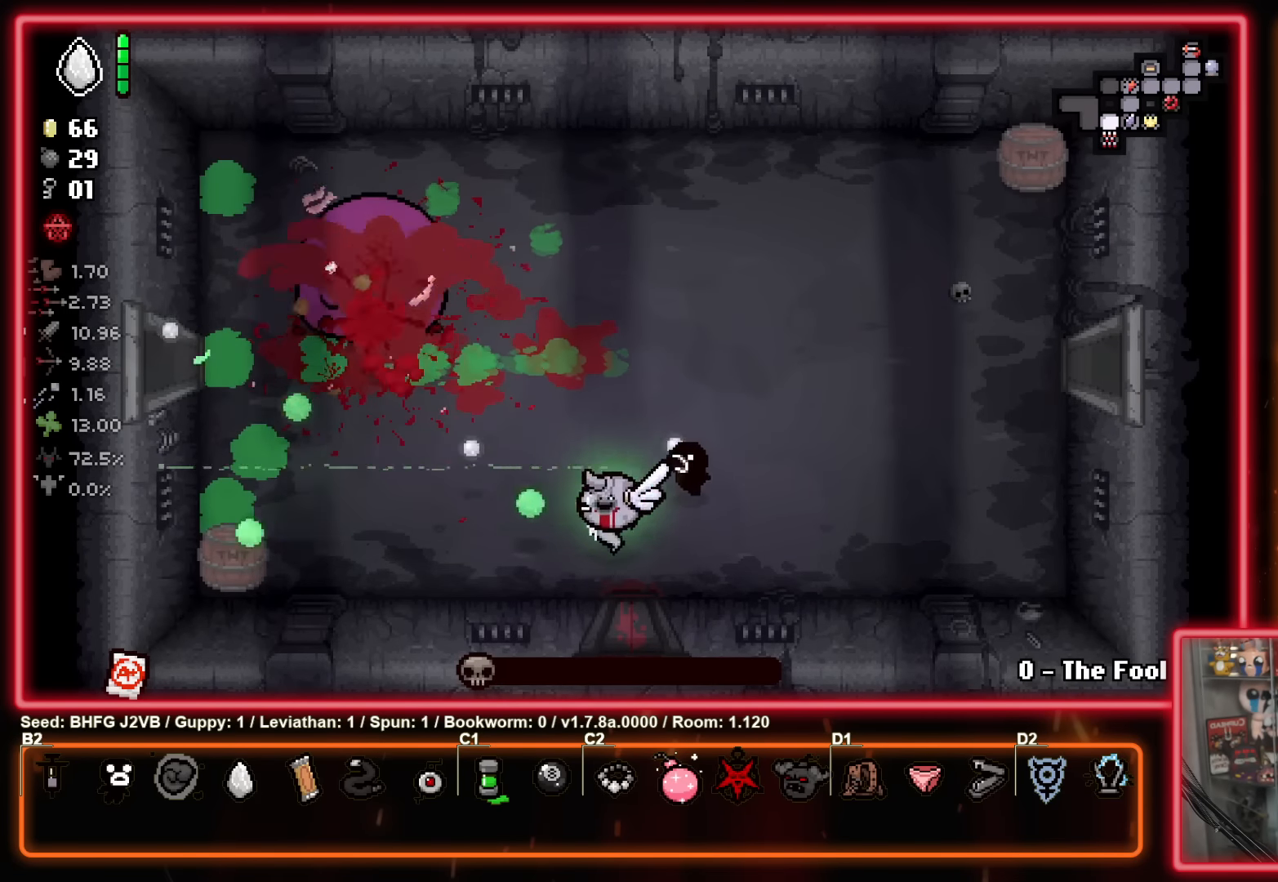
{"buttons": [], "left_stick": "center", "events": [[67, "X", "up"], [150, "left_stick", "center"]]}